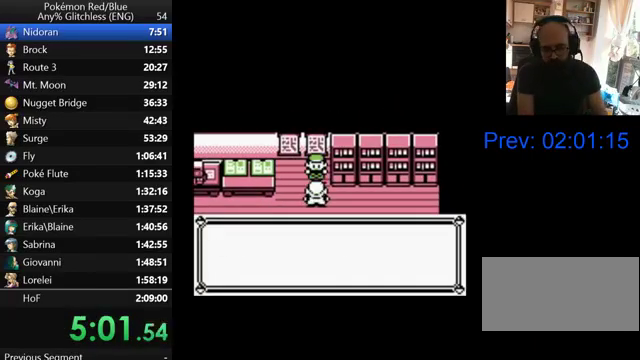
Gameplay with a controller (Nintendo layout); each line is a JSON object with the inputs held at the frame after it. "events" lists button and stick changes between this image and that frame as [ms after this image, input, new state], when the widget could be followed in between. Not read: L3 R3.
{"buttons": [], "events": [[233, "B", "down"], [300, "B", "up"]]}
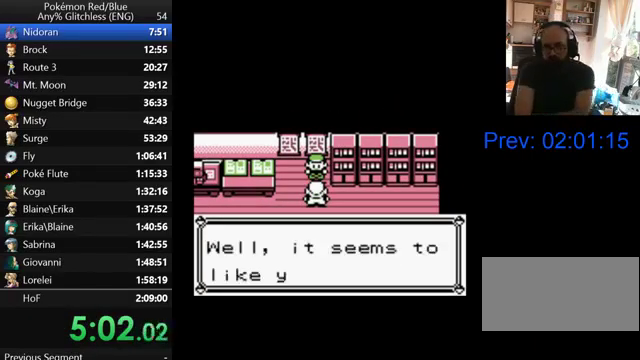
{"buttons": [], "events": [[100, "B", "down"], [167, "B", "up"], [300, "B", "down"], [367, "B", "up"]]}
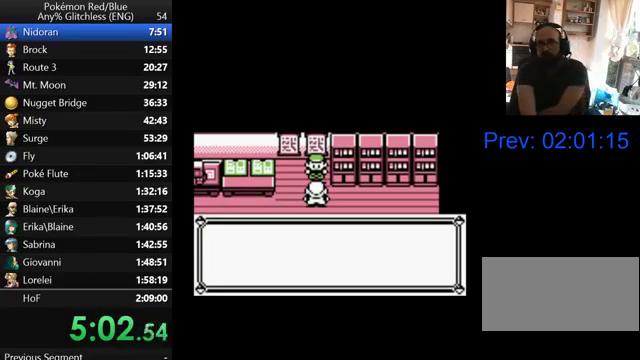
{"buttons": [], "events": [[100, "B", "down"], [167, "B", "up"], [267, "B", "down"], [367, "B", "up"]]}
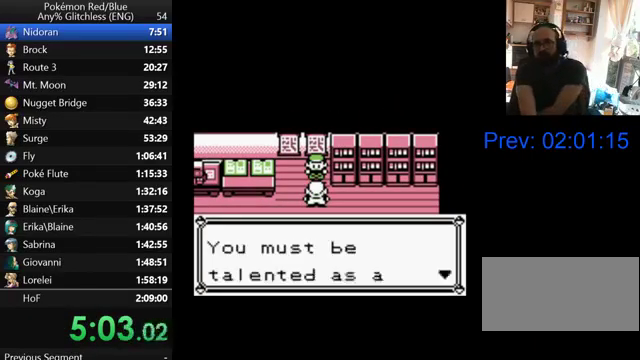
{"buttons": [], "events": [[100, "B", "down"], [167, "B", "up"], [267, "B", "down"], [367, "B", "up"], [433, "B", "down"], [500, "B", "up"]]}
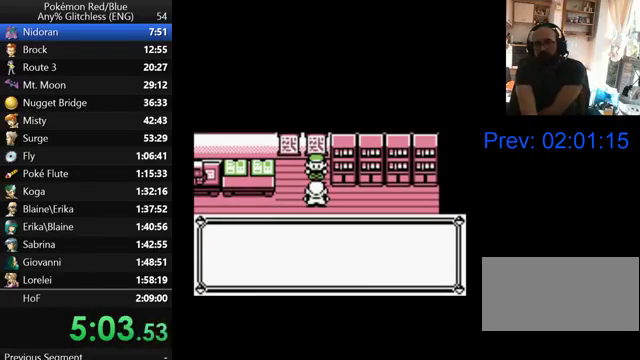
{"buttons": ["B"], "events": [[100, "B", "down"], [167, "B", "up"], [267, "B", "down"], [333, "B", "up"], [433, "B", "down"]]}
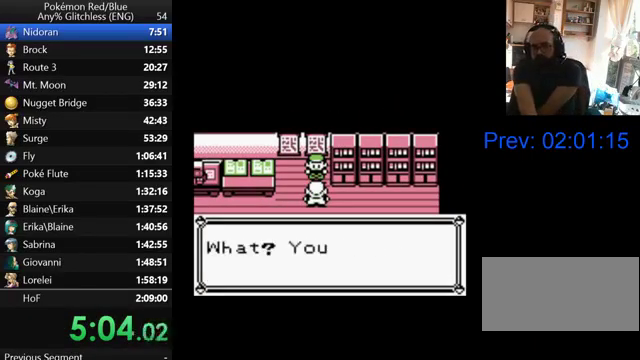
{"buttons": ["B"], "events": [[33, "B", "up"], [100, "B", "down"], [200, "B", "up"], [300, "B", "down"], [367, "B", "up"], [467, "B", "down"]]}
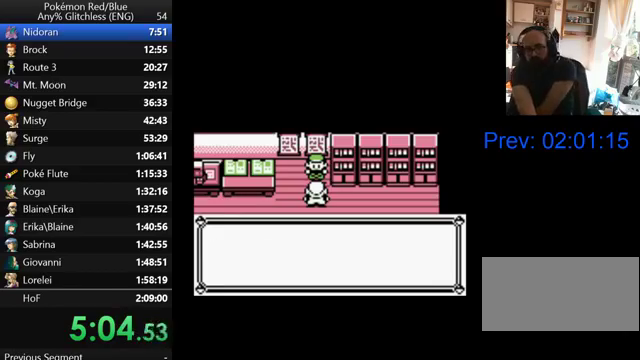
{"buttons": [], "events": [[33, "B", "up"], [100, "B", "down"], [200, "B", "up"], [267, "B", "down"], [367, "B", "up"]]}
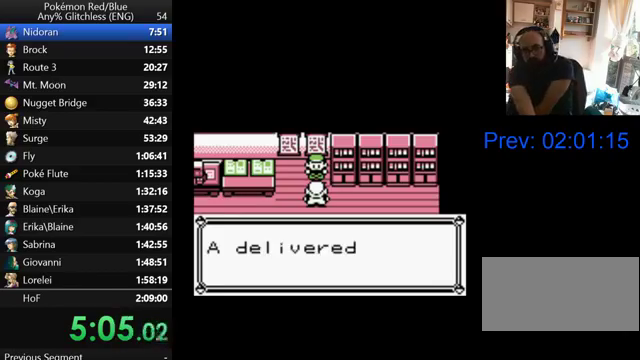
{"buttons": [], "events": [[100, "B", "down"], [167, "B", "up"], [267, "B", "down"], [333, "B", "up"], [433, "B", "down"], [500, "B", "up"]]}
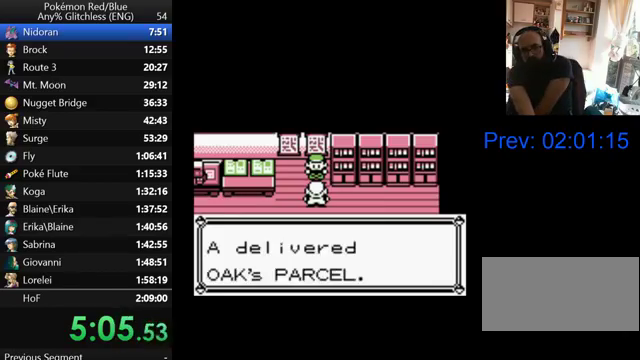
{"buttons": ["B"], "events": [[100, "B", "down"], [167, "B", "up"], [267, "B", "down"], [367, "B", "up"], [467, "B", "down"]]}
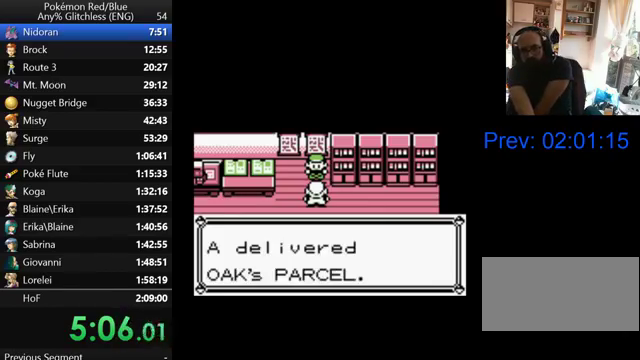
{"buttons": [], "events": [[67, "B", "up"], [167, "B", "down"], [233, "B", "up"], [300, "B", "down"], [400, "B", "up"]]}
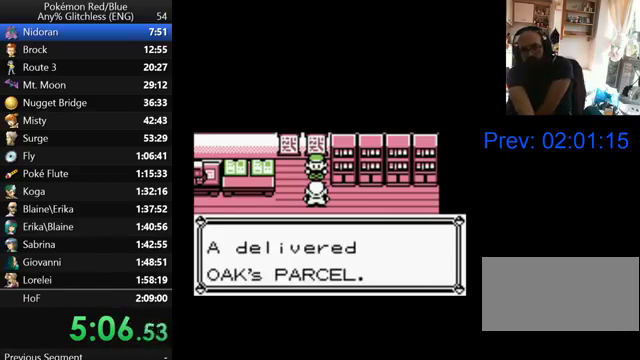
{"buttons": ["B"], "events": [[33, "B", "down"], [100, "B", "up"], [233, "B", "down"], [333, "B", "up"], [467, "B", "down"]]}
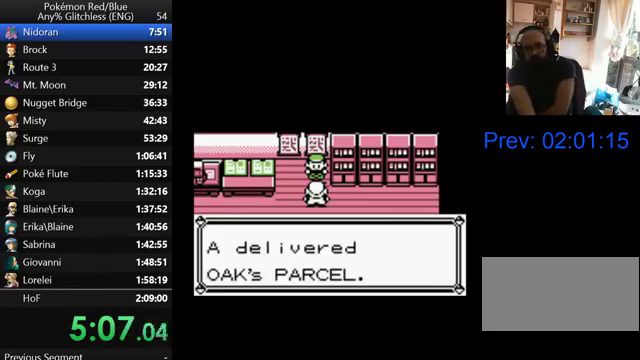
{"buttons": ["B"], "events": [[33, "B", "up"], [133, "B", "down"], [200, "B", "up"], [300, "B", "down"], [367, "B", "up"], [467, "B", "down"]]}
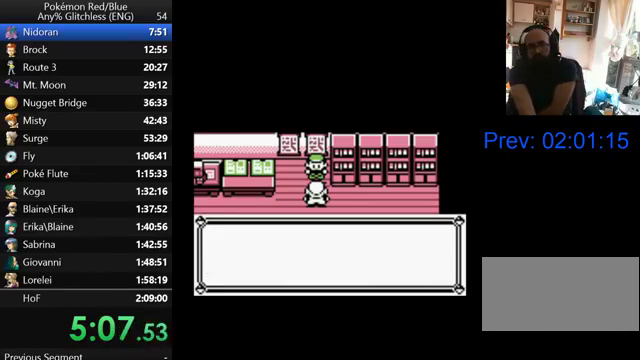
{"buttons": ["B"], "events": [[67, "B", "up"], [500, "B", "down"]]}
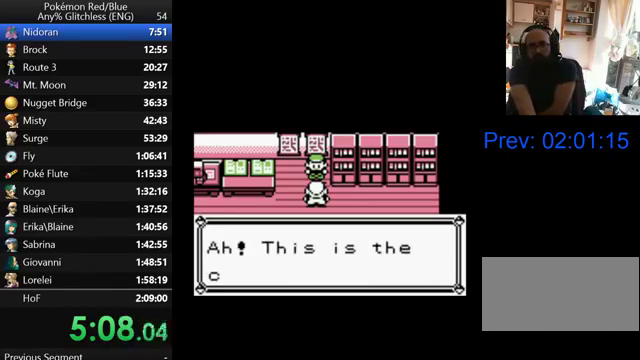
{"buttons": ["B"], "events": [[67, "B", "up"], [167, "B", "down"], [267, "B", "up"], [333, "B", "down"], [400, "B", "up"], [500, "B", "down"]]}
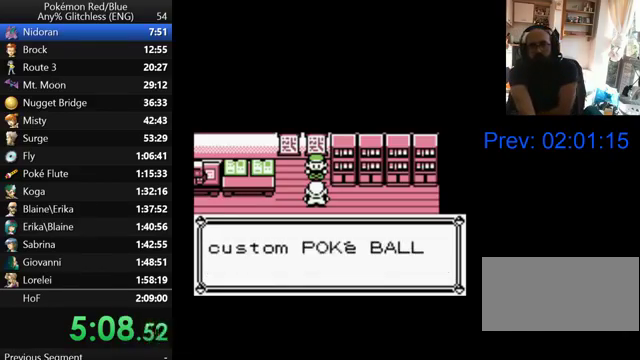
{"buttons": ["B"], "events": [[67, "B", "up"], [167, "B", "down"], [233, "B", "up"], [333, "B", "down"], [400, "B", "up"], [500, "B", "down"]]}